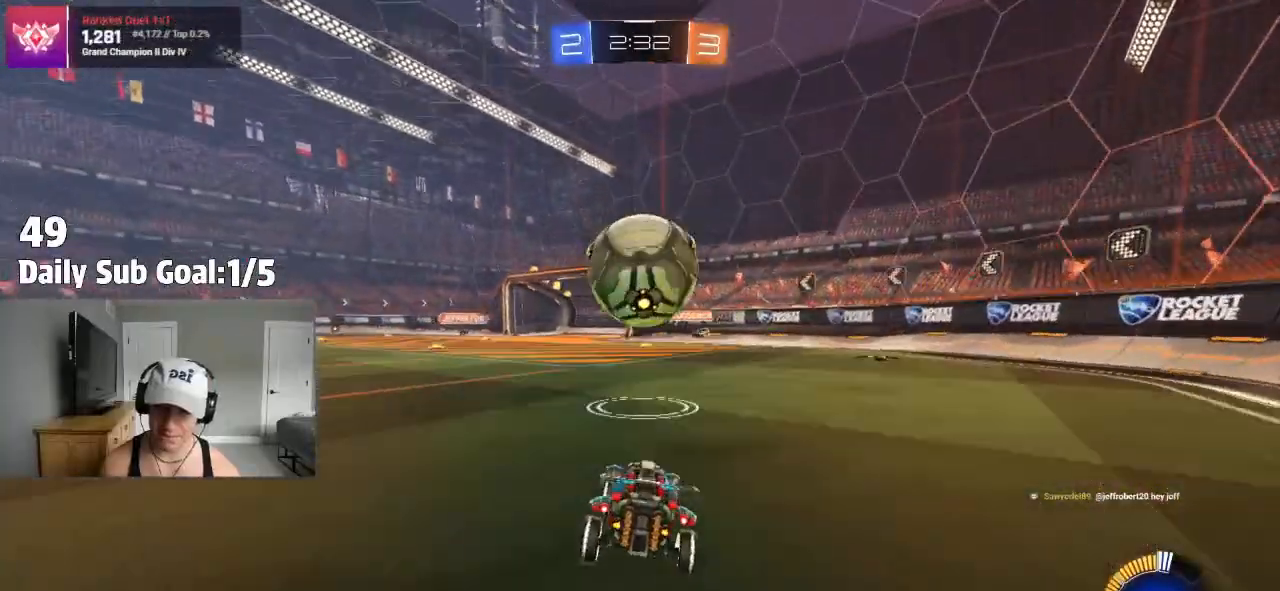
Gameplay with a controller (PlayStation layout); each line is a JSON object with the inputs held at the frame after it (dt_ms = milliseconds from this image to that frame). "events" lists button and stick changes between this image and that frame as [ms after this image, input, new state], when the widget could be followed in between. Not read: R2.
{"dt_ms": 500, "buttons": ["CROSS", "L1"], "left_stick": "down", "right_stick": "center", "events": [[17, "L2", "down"], [117, "CROSS", "down"], [133, "L2", "up"], [200, "CROSS", "up"], [250, "CROSS", "down"], [250, "left_stick", "down-right"], [500, "L1", "down"], [500, "left_stick", "down"]]}
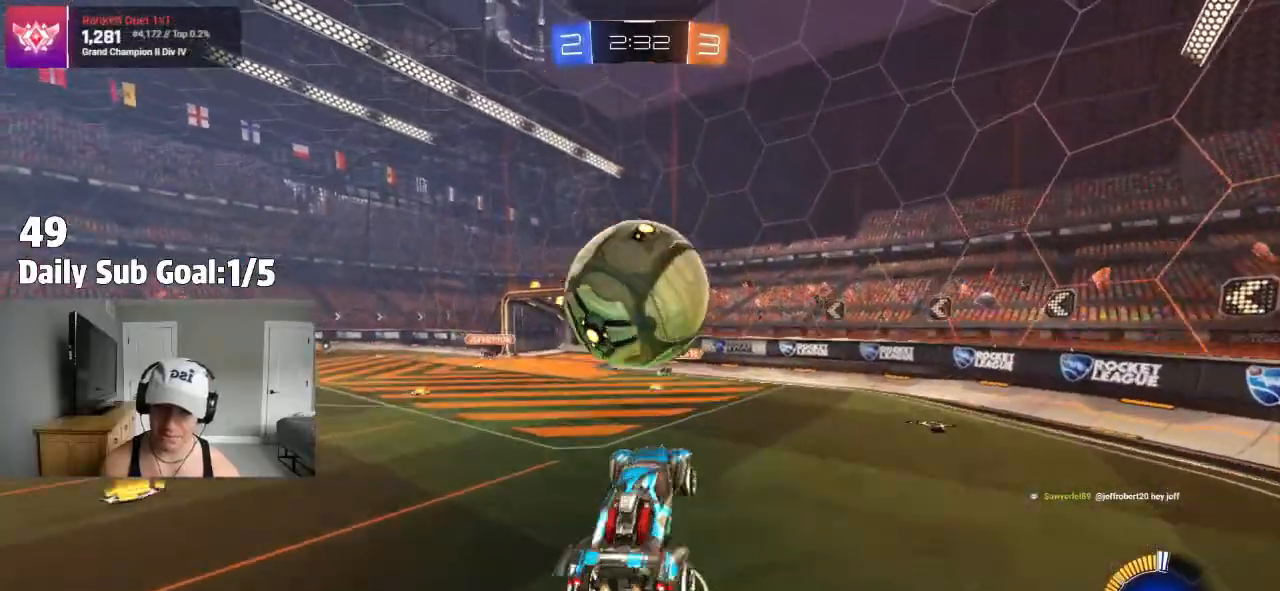
{"dt_ms": 500, "buttons": ["CROSS", "L1"], "left_stick": "left", "right_stick": "center", "events": [[17, "left_stick", "down-right"], [33, "left_stick", "left"], [183, "left_stick", "down-left"], [283, "left_stick", "left"]]}
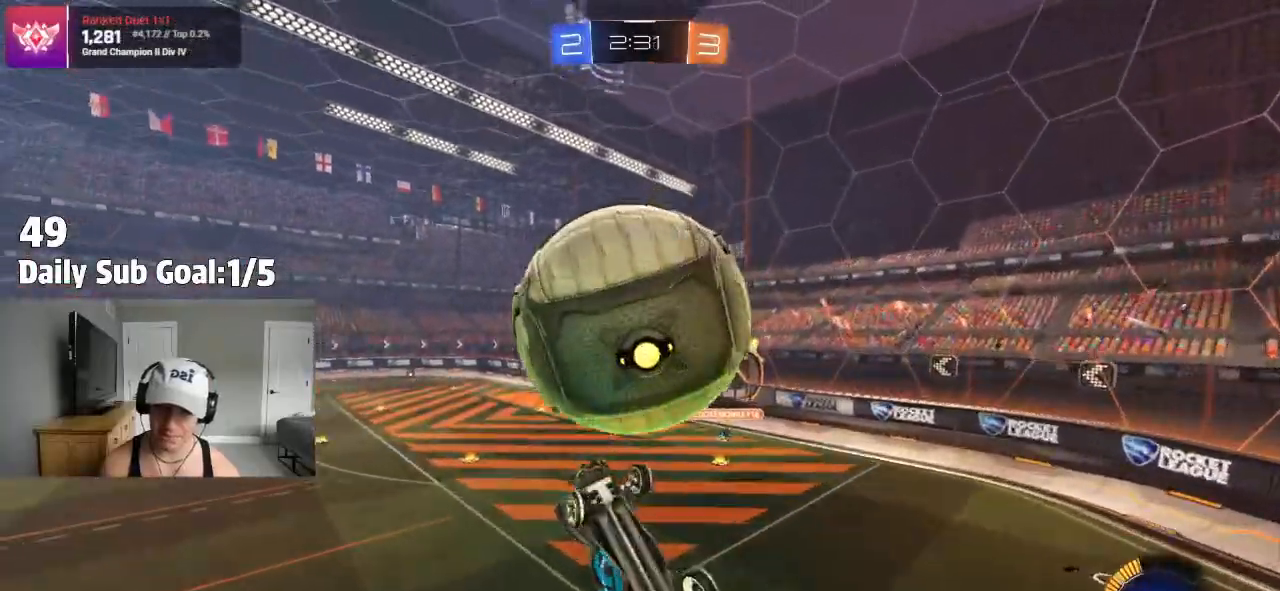
{"dt_ms": 500, "buttons": ["L1"], "left_stick": "down-left", "right_stick": "center"}
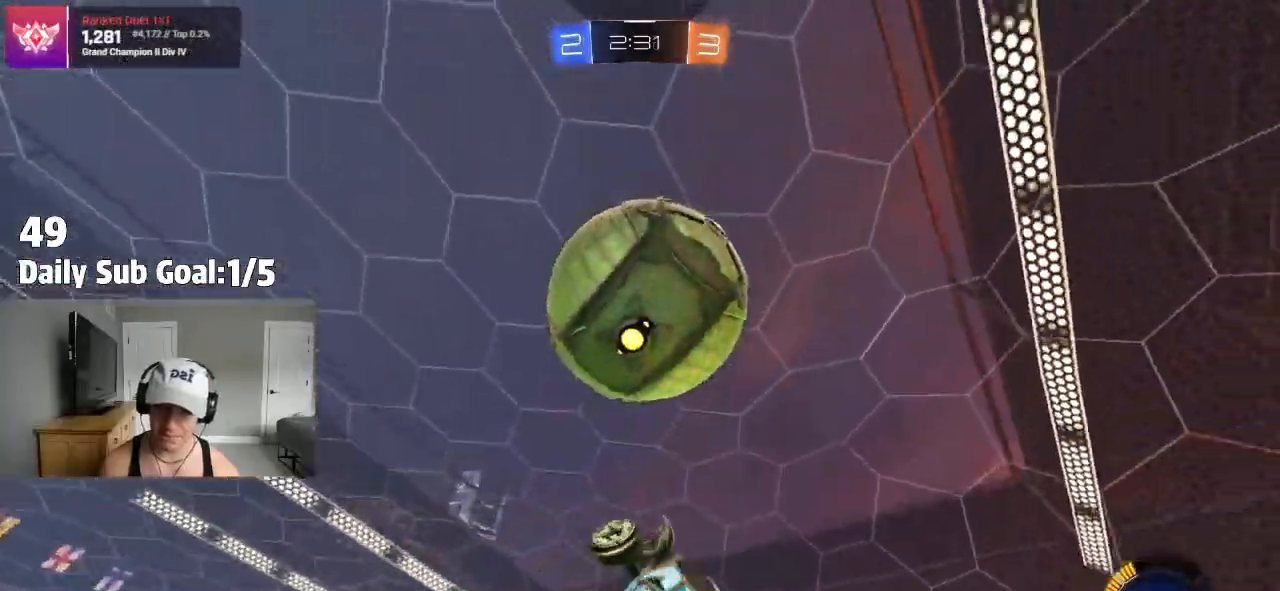
{"dt_ms": 500, "buttons": ["L1"], "left_stick": "down-left", "right_stick": "center", "events": [[133, "left_stick", "left"], [233, "left_stick", "down-left"]]}
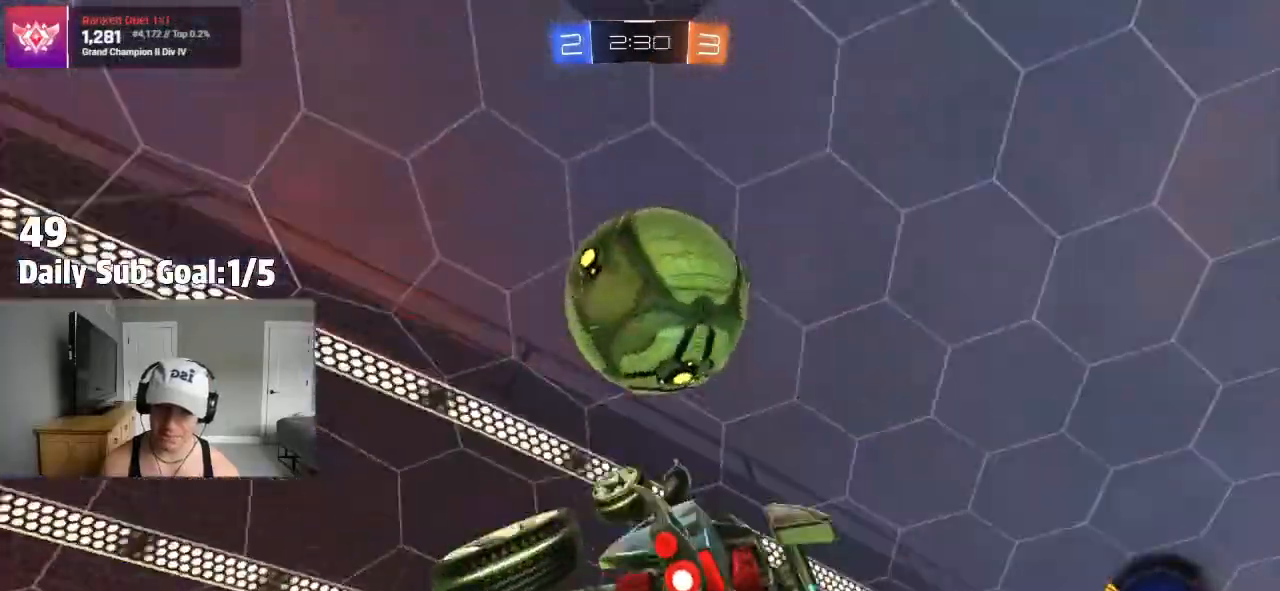
{"dt_ms": 500, "buttons": ["L1"], "left_stick": "up-left", "right_stick": "center", "events": [[17, "left_stick", "left"], [133, "left_stick", "center"], [217, "left_stick", "up-left"]]}
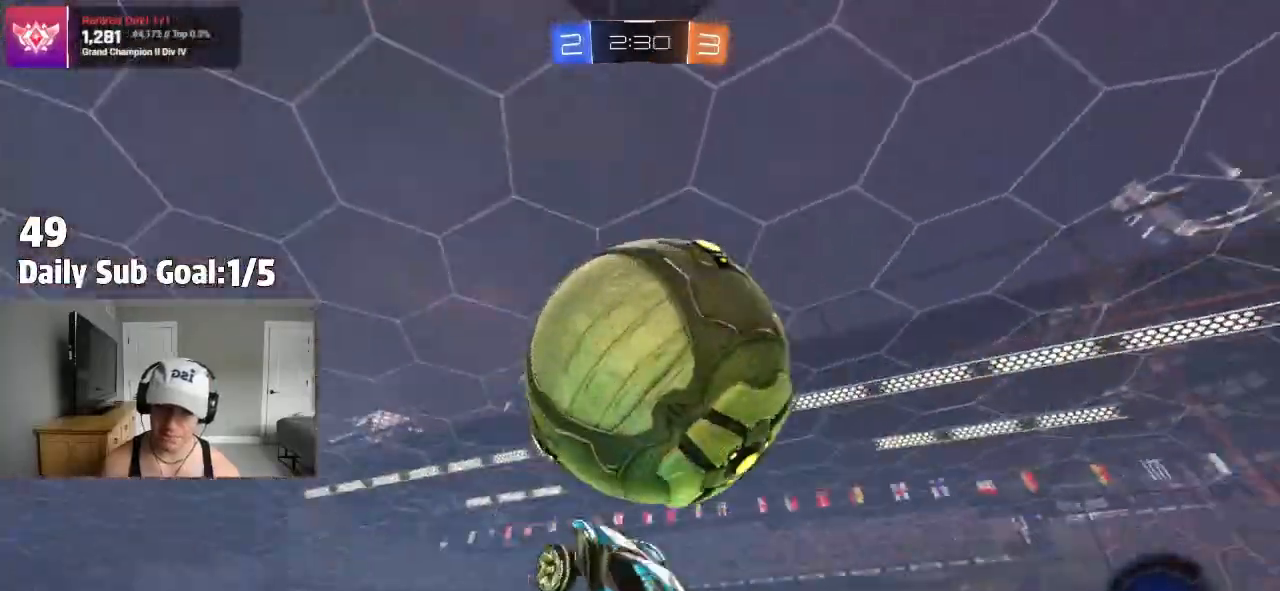
{"dt_ms": 500, "buttons": [], "left_stick": "down-right", "right_stick": "center"}
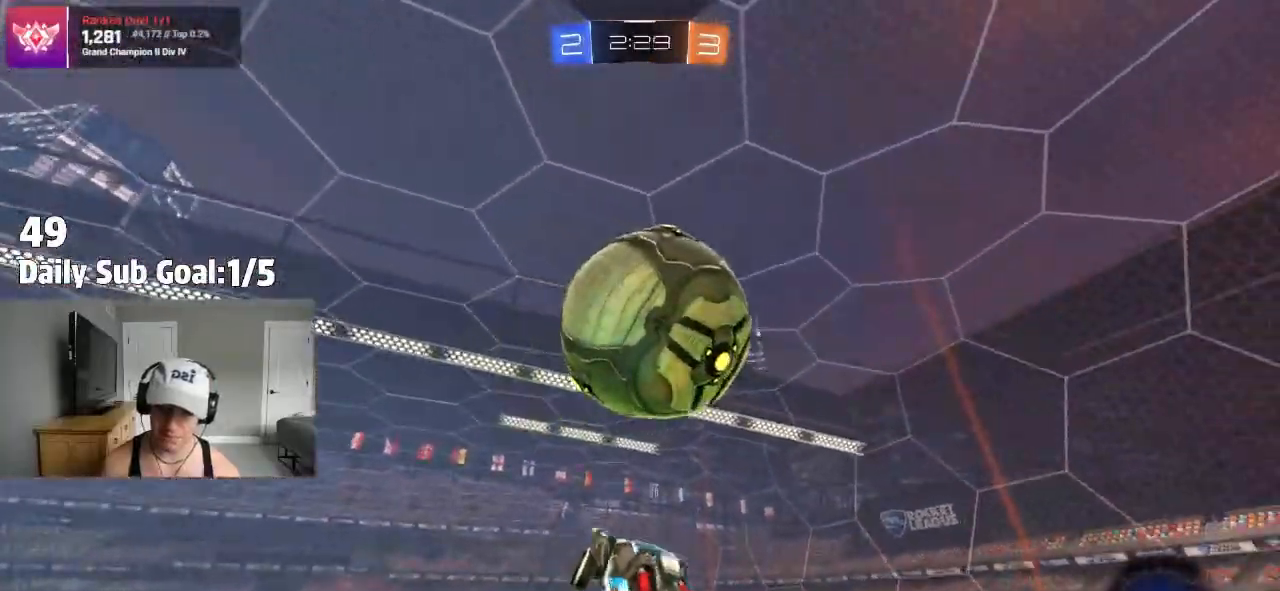
{"dt_ms": 500, "buttons": ["L1"], "left_stick": "down-left", "right_stick": "center", "events": [[67, "left_stick", "down-left"], [150, "L1", "down"], [150, "R1", "down"], [200, "left_stick", "left"], [267, "L1", "up"], [383, "L1", "down"], [383, "left_stick", "down-left"], [467, "R1", "up"]]}
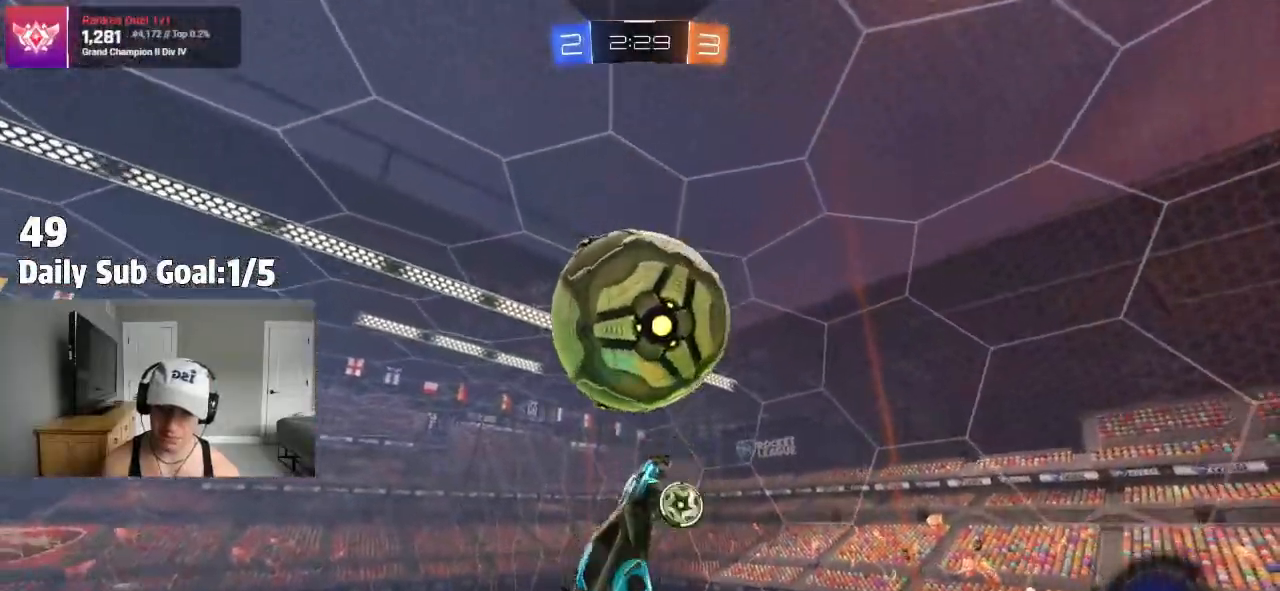
{"dt_ms": 500, "buttons": ["L1"], "left_stick": "left", "right_stick": "center", "events": [[83, "L1", "up"], [150, "L1", "down"], [283, "left_stick", "left"]]}
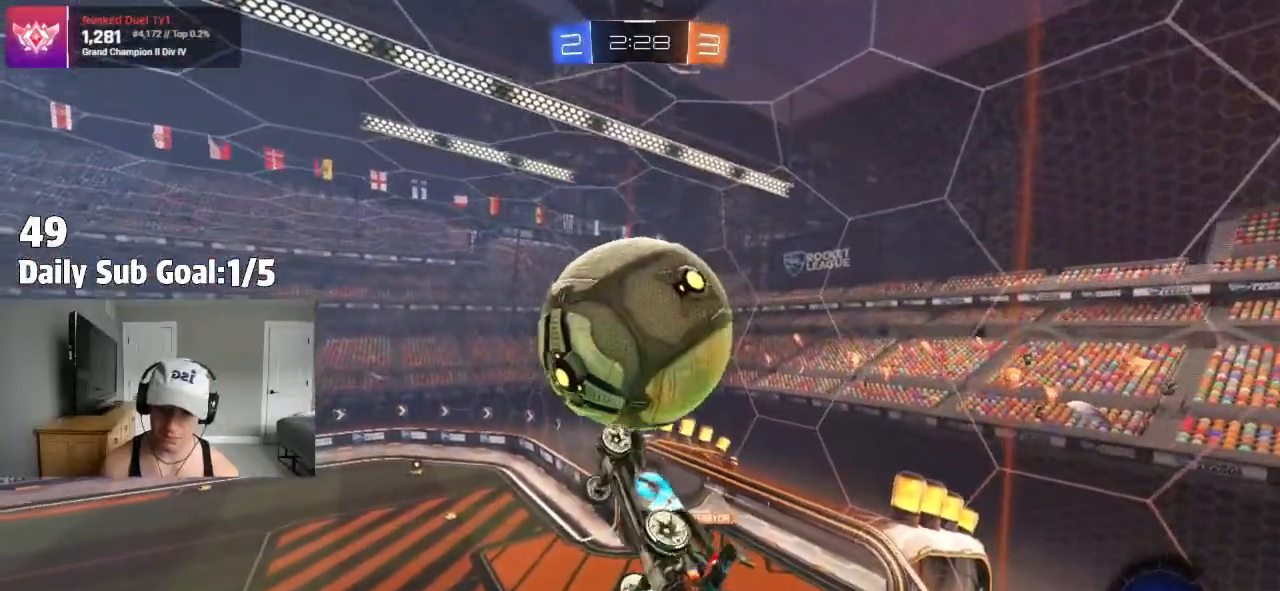
{"dt_ms": 500, "buttons": [], "left_stick": "left", "right_stick": "center", "events": [[267, "L1", "up"], [350, "R1", "down"], [367, "left_stick", "right"], [467, "R1", "up"], [467, "left_stick", "left"]]}
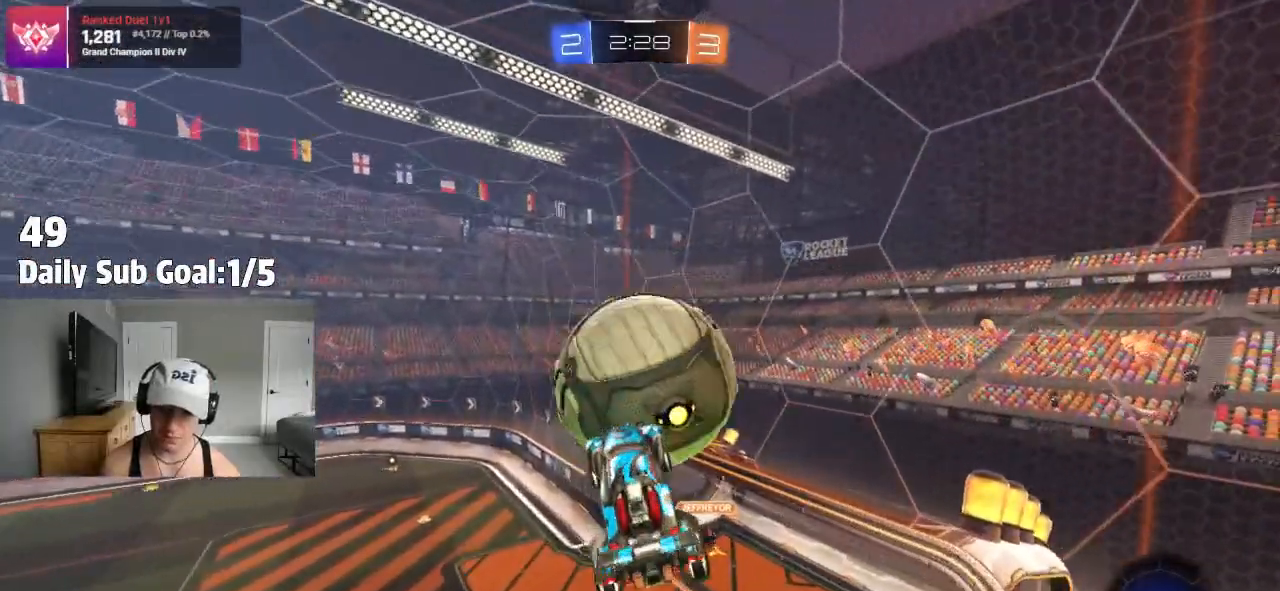
{"dt_ms": 500, "buttons": [], "left_stick": "up", "right_stick": "center", "events": [[67, "left_stick", "center"], [233, "left_stick", "up-right"], [383, "left_stick", "up"]]}
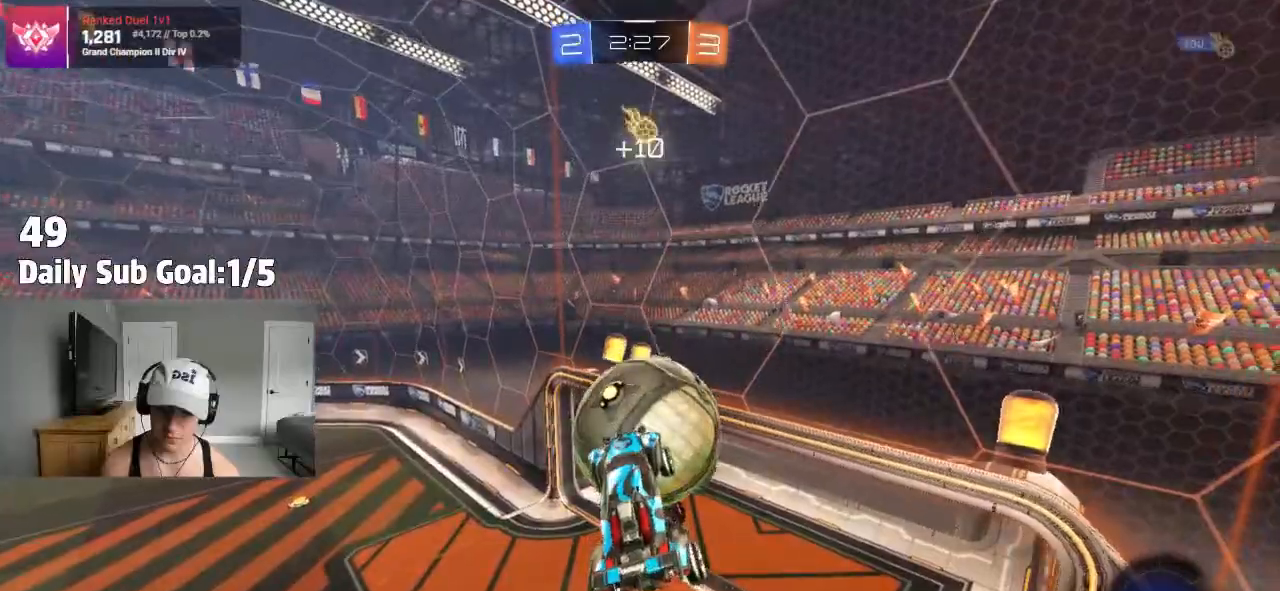
{"dt_ms": 1000, "buttons": [], "left_stick": "left", "right_stick": "center"}
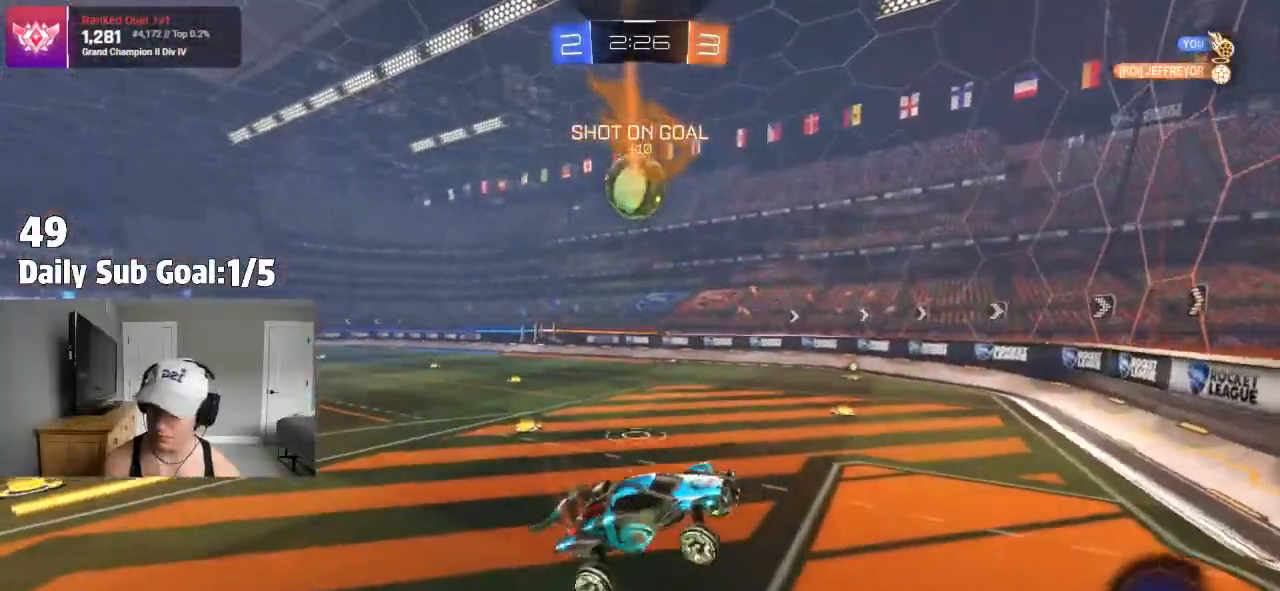
{"dt_ms": 500, "buttons": [], "left_stick": "left", "right_stick": "center", "events": []}
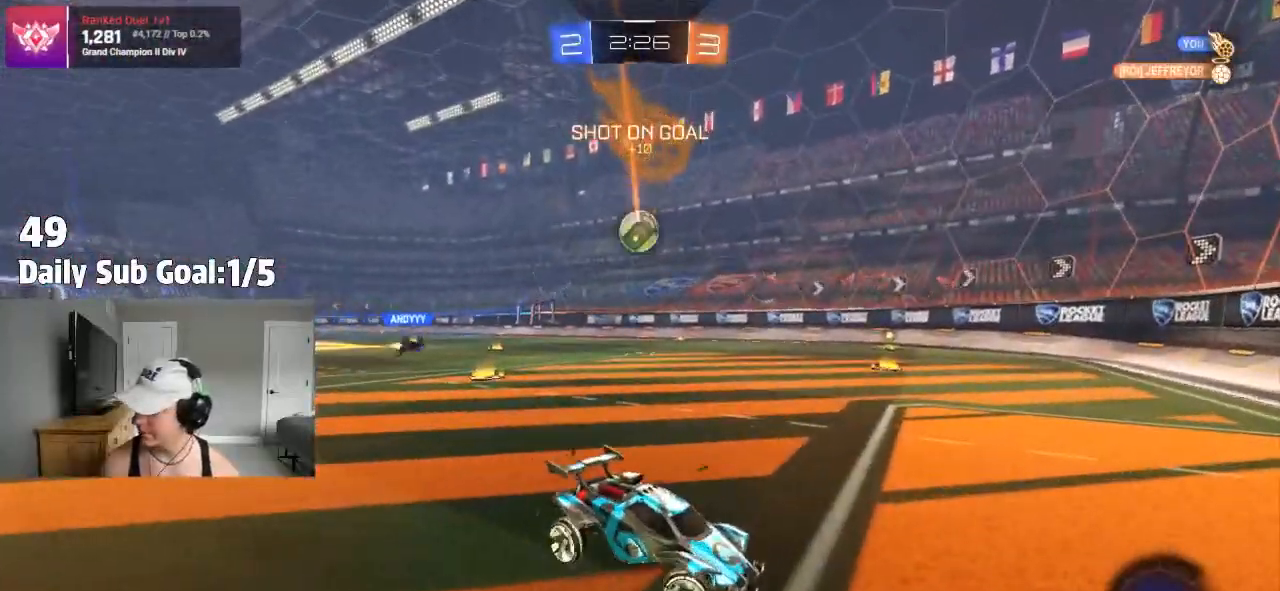
{"dt_ms": 500, "buttons": [], "left_stick": "left", "right_stick": "center", "events": [[100, "left_stick", "center"], [233, "left_stick", "left"]]}
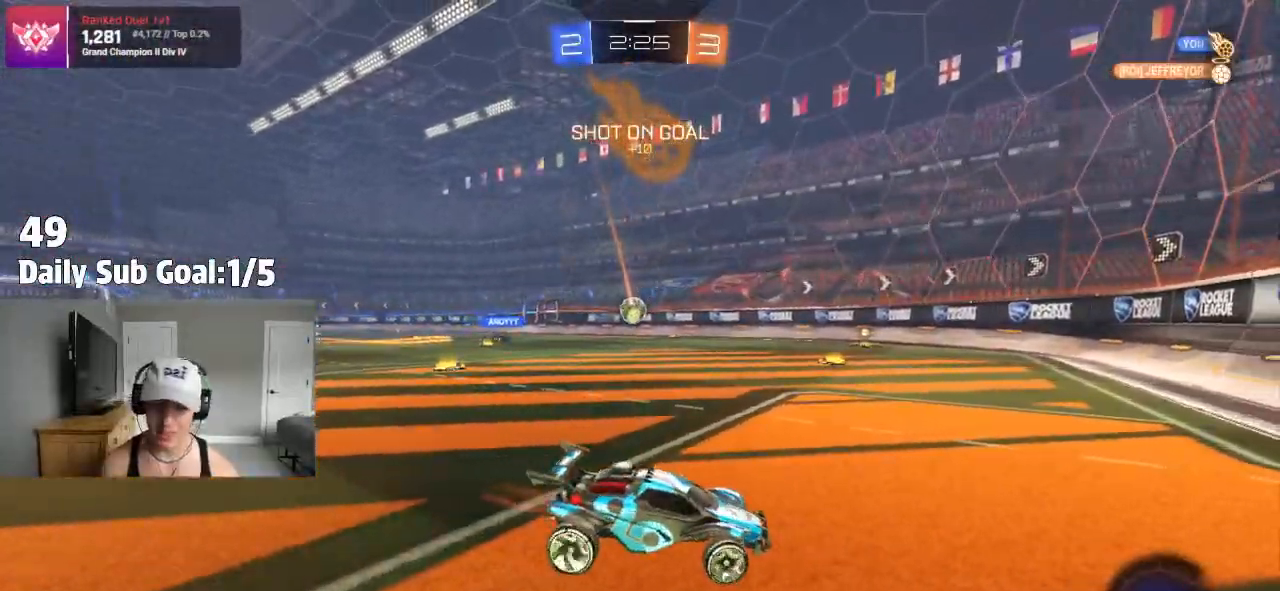
{"dt_ms": 500, "buttons": [], "left_stick": "center", "right_stick": "center", "events": [[367, "R1", "down"], [483, "R1", "up"], [500, "left_stick", "center"]]}
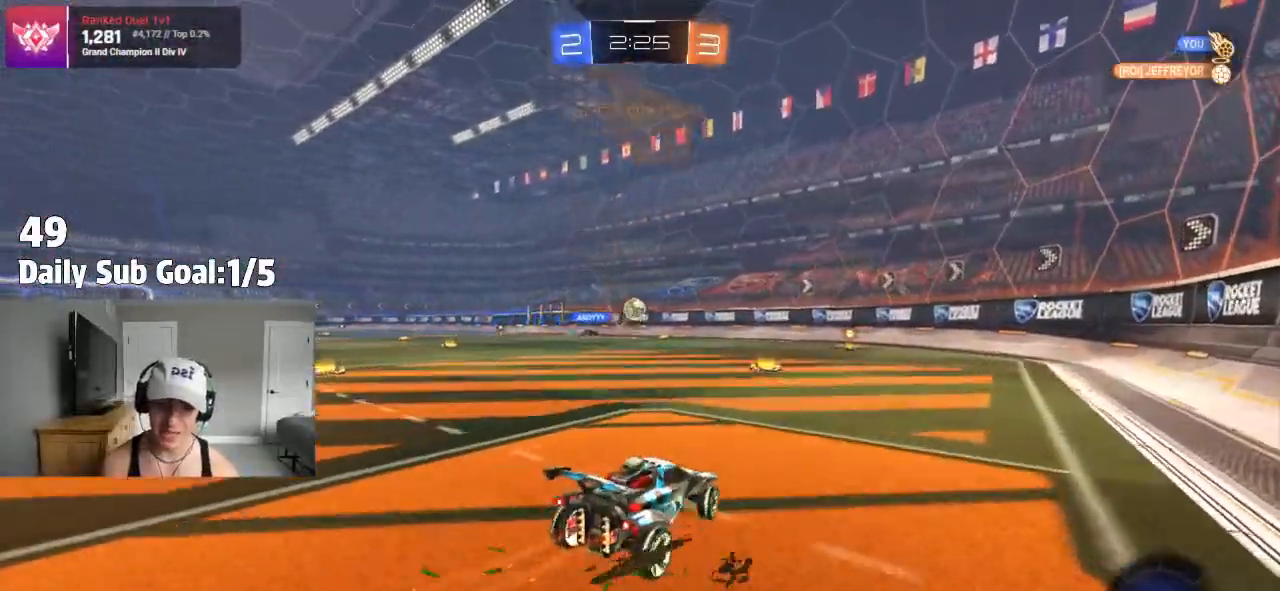
{"dt_ms": 500, "buttons": [], "left_stick": "center", "right_stick": "center", "events": [[50, "CROSS", "down"], [83, "left_stick", "up"], [100, "CROSS", "up"], [167, "CROSS", "down"], [317, "CROSS", "up"], [400, "left_stick", "center"]]}
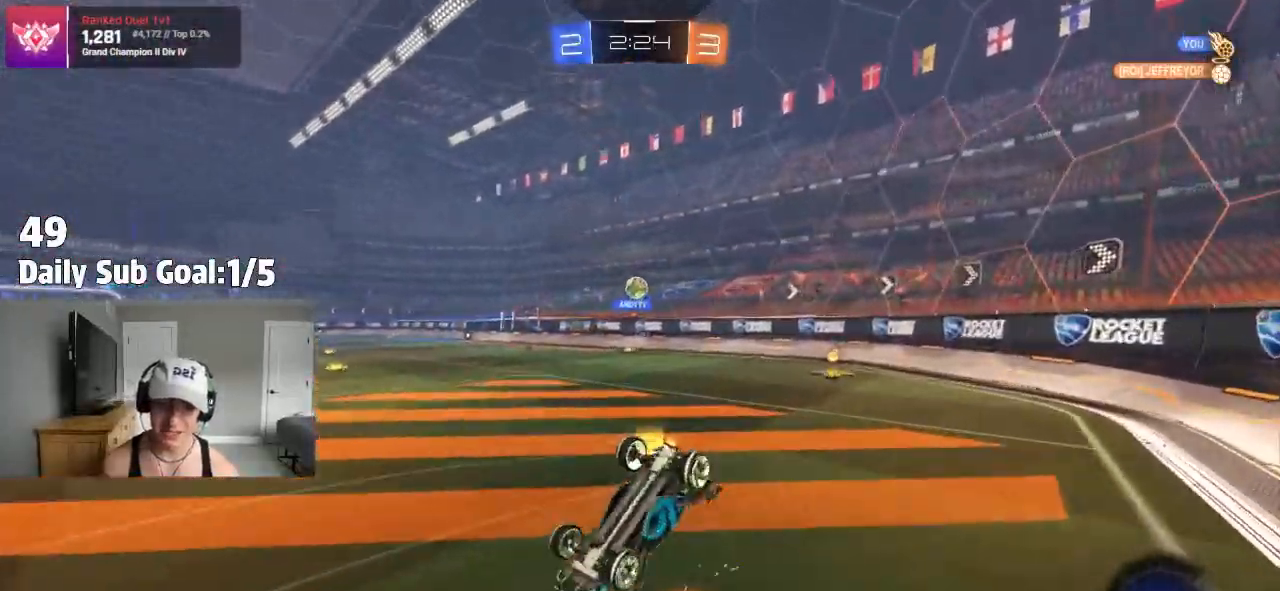
{"dt_ms": 500, "buttons": [], "left_stick": "center", "right_stick": "center", "events": []}
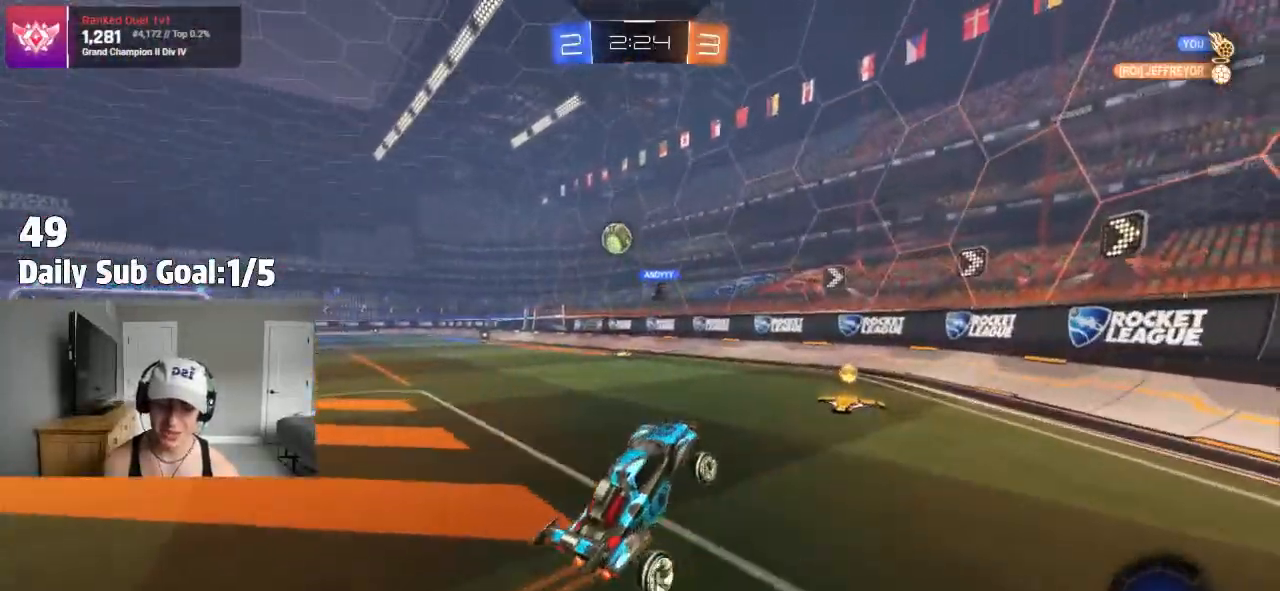
{"dt_ms": 500, "buttons": [], "left_stick": "left", "right_stick": "center", "events": [[17, "left_stick", "up-right"], [150, "left_stick", "up-left"], [217, "left_stick", "left"]]}
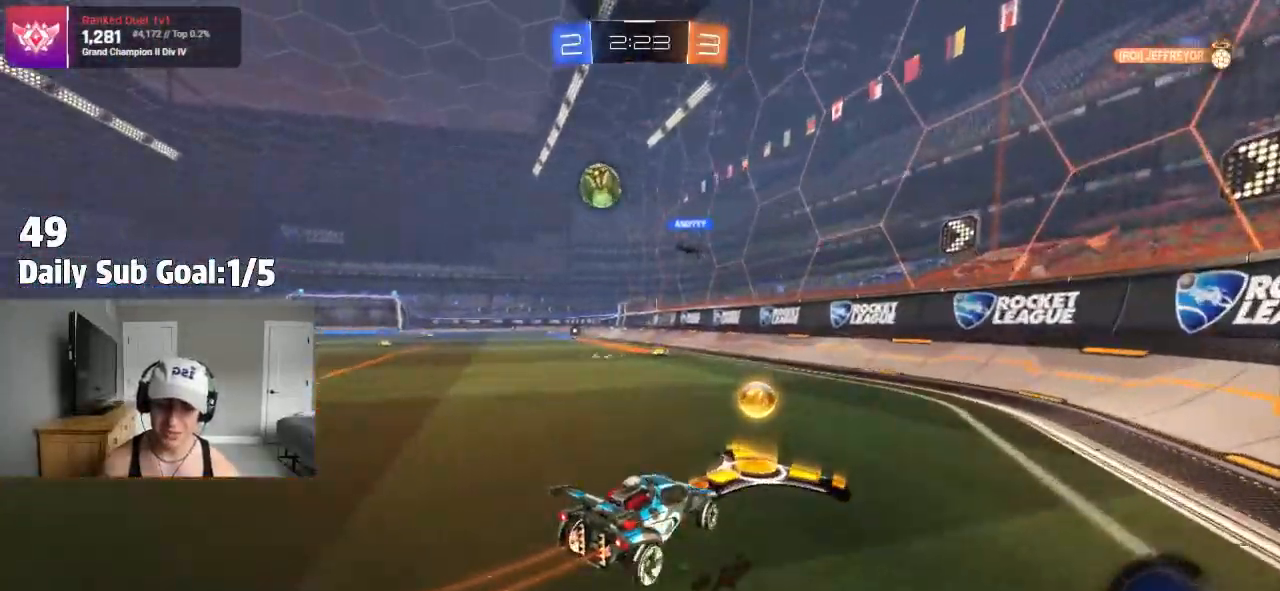
{"dt_ms": 500, "buttons": ["CROSS", "L1"], "left_stick": "center", "right_stick": "center", "events": [[300, "left_stick", "center"], [350, "CROSS", "down"], [383, "CROSS", "up"], [383, "L1", "down"], [383, "left_stick", "up-left"], [467, "CROSS", "down"], [500, "left_stick", "center"]]}
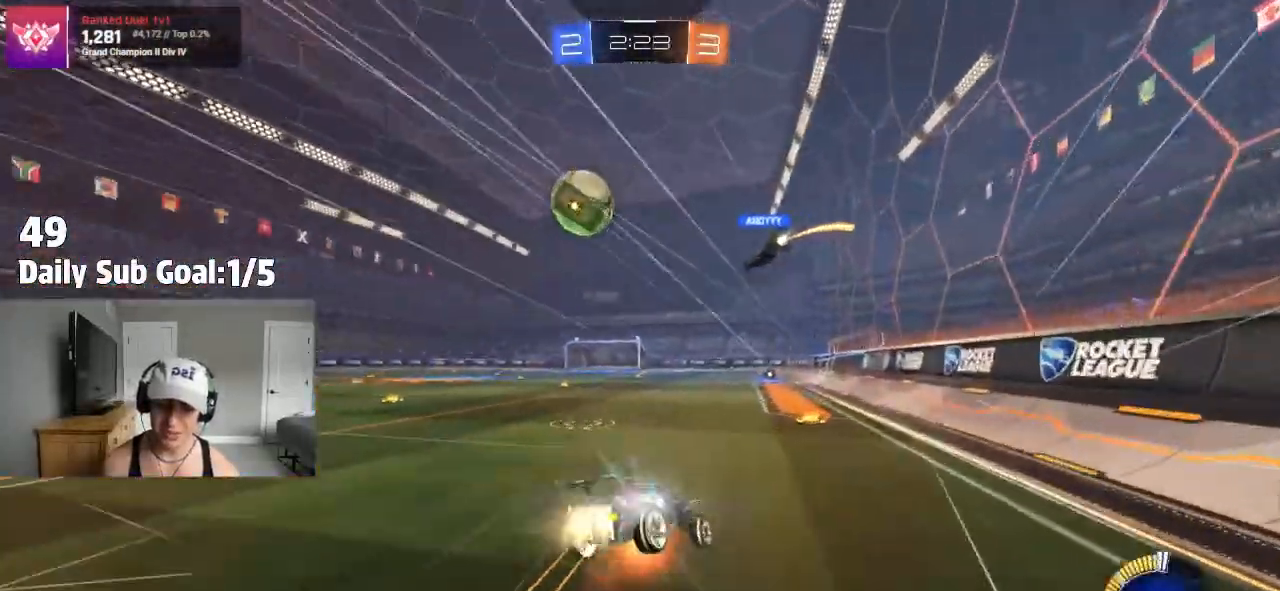
{"dt_ms": 1000, "buttons": [], "left_stick": "left", "right_stick": "center"}
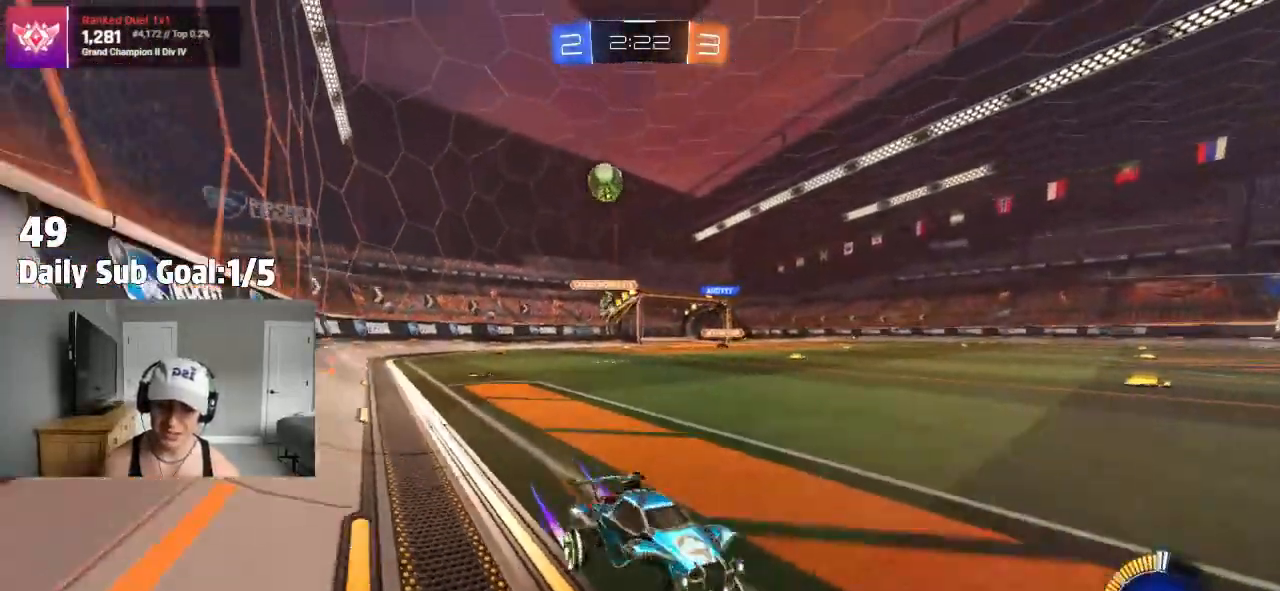
{"dt_ms": 500, "buttons": [], "left_stick": "right", "right_stick": "center", "events": [[433, "left_stick", "center"], [483, "left_stick", "right"]]}
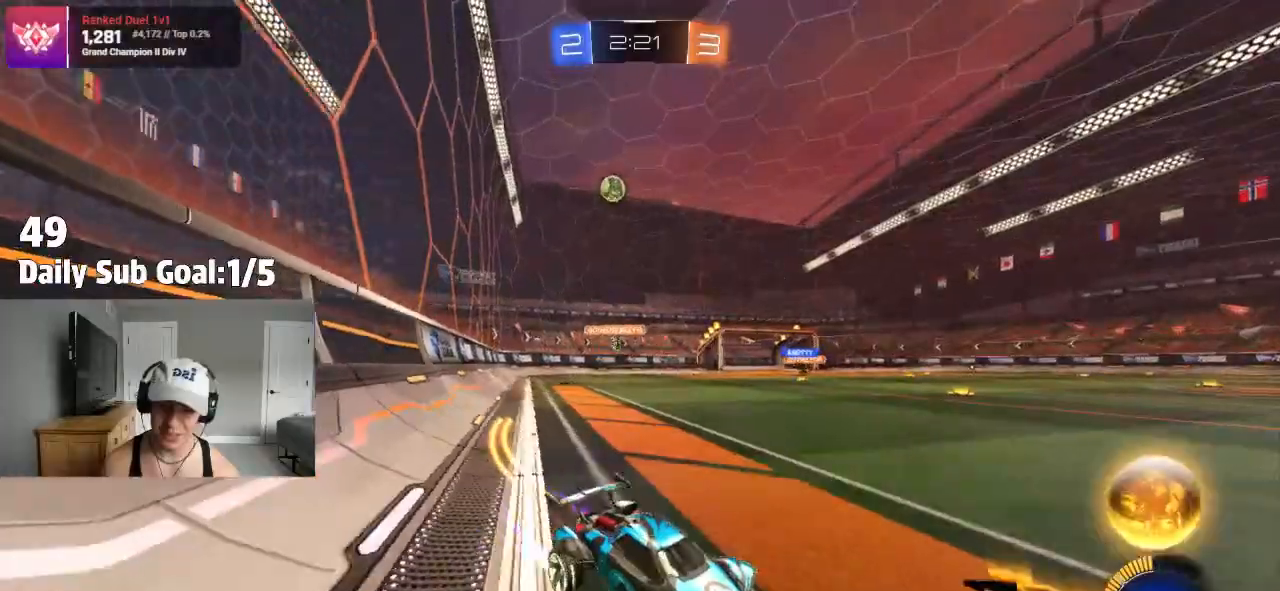
{"dt_ms": 500, "buttons": [], "left_stick": "right", "right_stick": "center", "events": []}
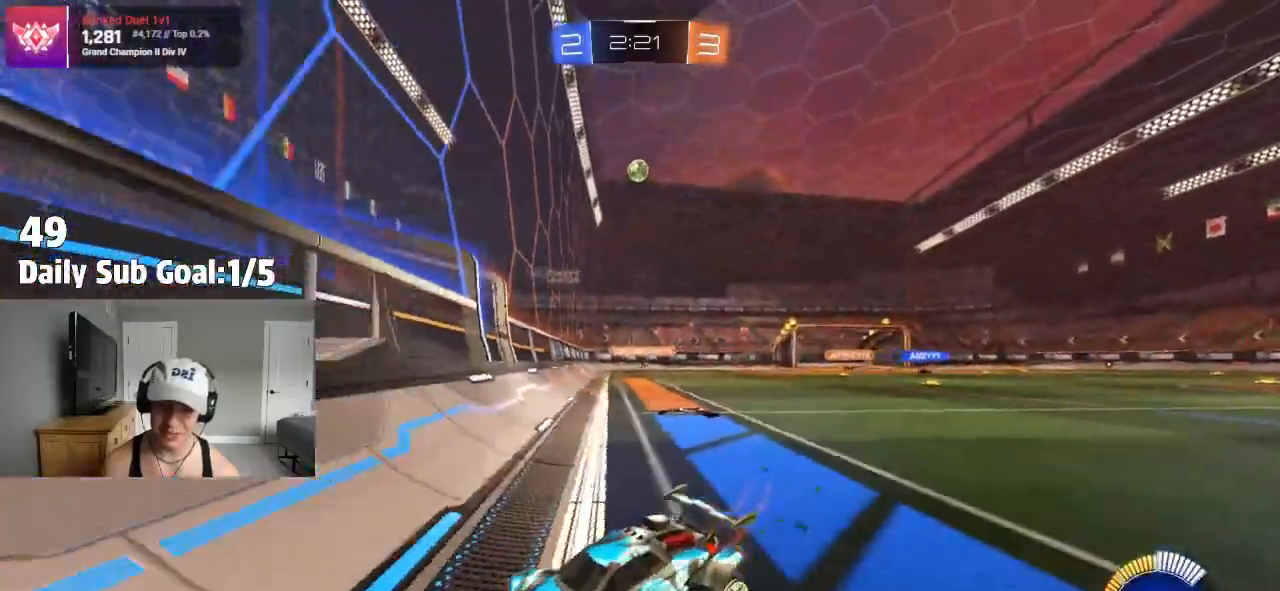
{"dt_ms": 500, "buttons": [], "left_stick": "right", "right_stick": "center", "events": [[300, "L1", "down"], [350, "L1", "up"]]}
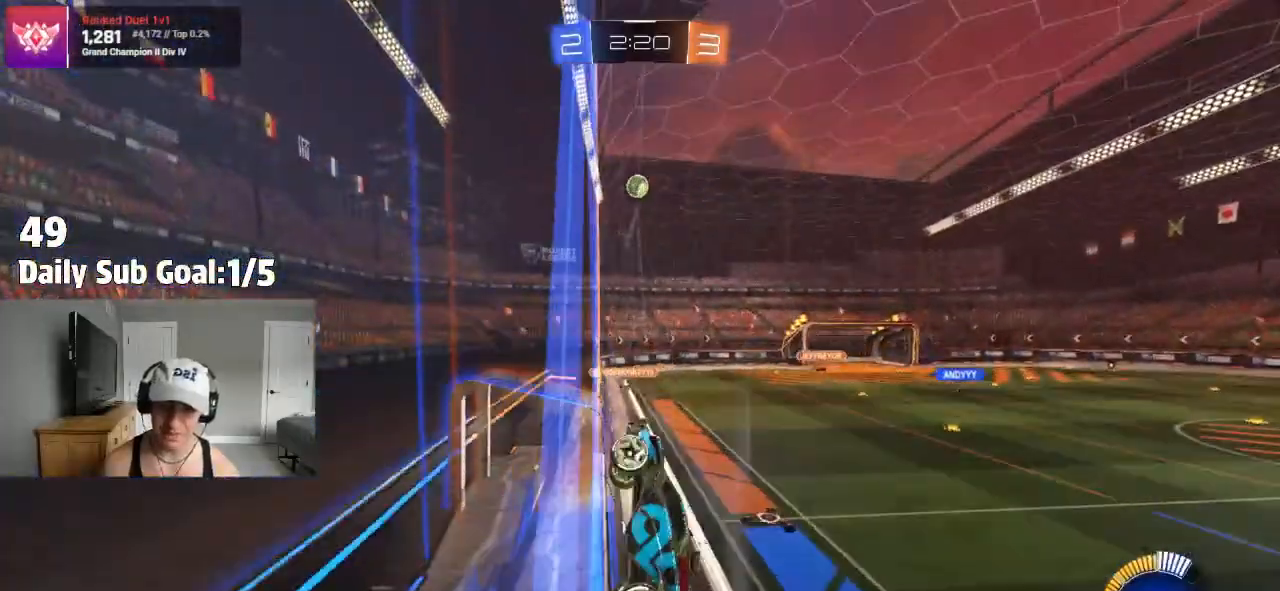
{"dt_ms": 500, "buttons": [], "left_stick": "right", "right_stick": "center", "events": [[283, "CROSS", "down"], [300, "CROSS", "up"], [300, "left_stick", "left"], [367, "CROSS", "down"], [450, "CROSS", "up"], [467, "left_stick", "right"]]}
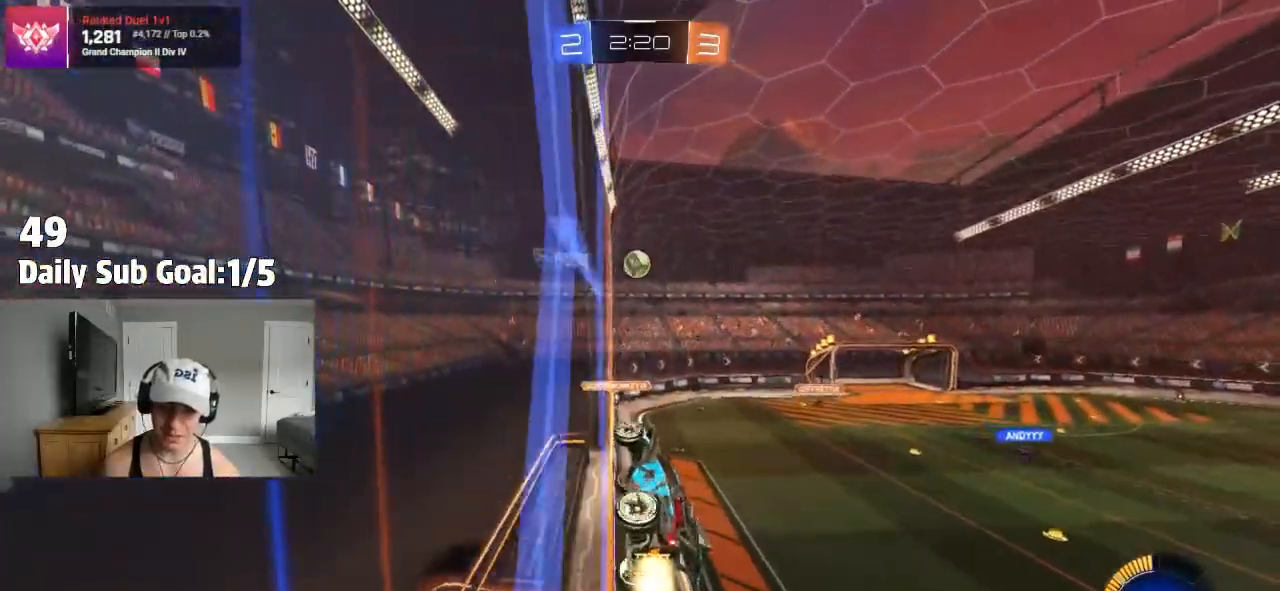
{"dt_ms": 500, "buttons": [], "left_stick": "right", "right_stick": "center", "events": [[217, "L1", "down"], [300, "L1", "up"]]}
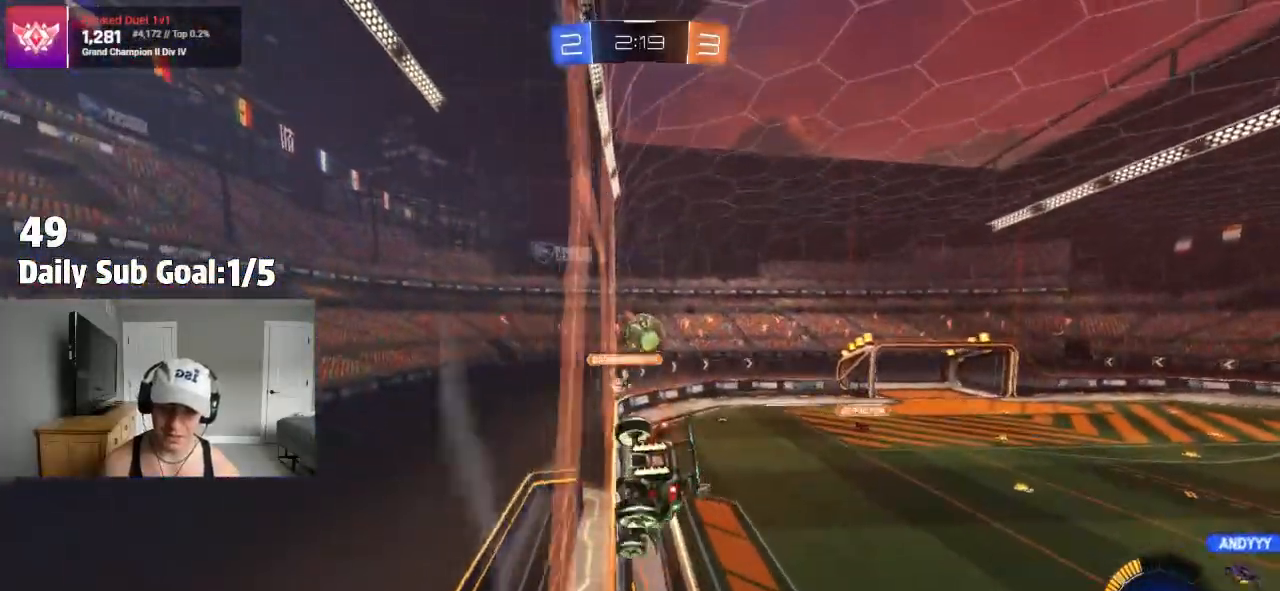
{"dt_ms": 500, "buttons": [], "left_stick": "right", "right_stick": "center", "events": []}
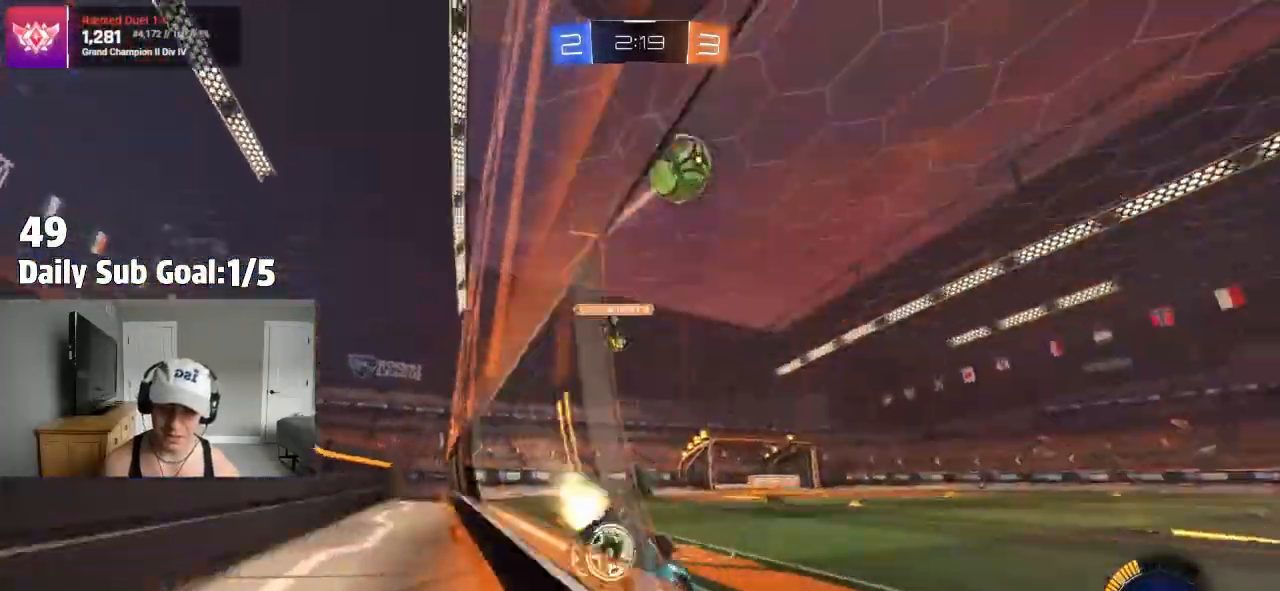
{"dt_ms": 500, "buttons": [], "left_stick": "center", "right_stick": "center", "events": [[500, "left_stick", "center"]]}
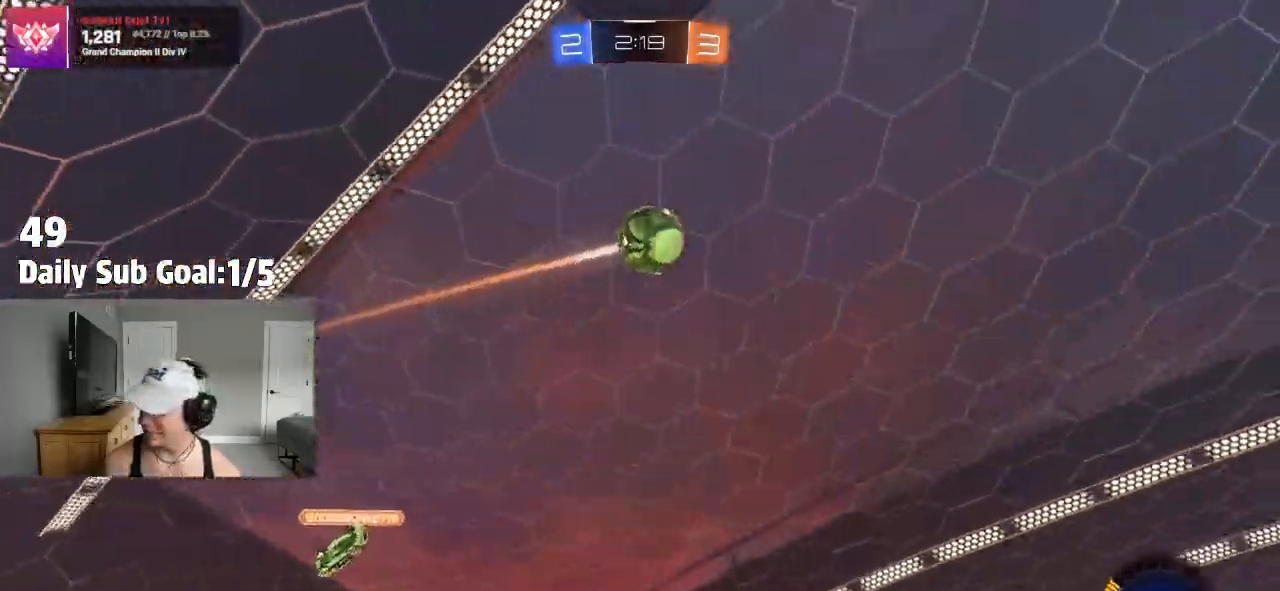
{"dt_ms": 1000, "buttons": [], "left_stick": "left", "right_stick": "center"}
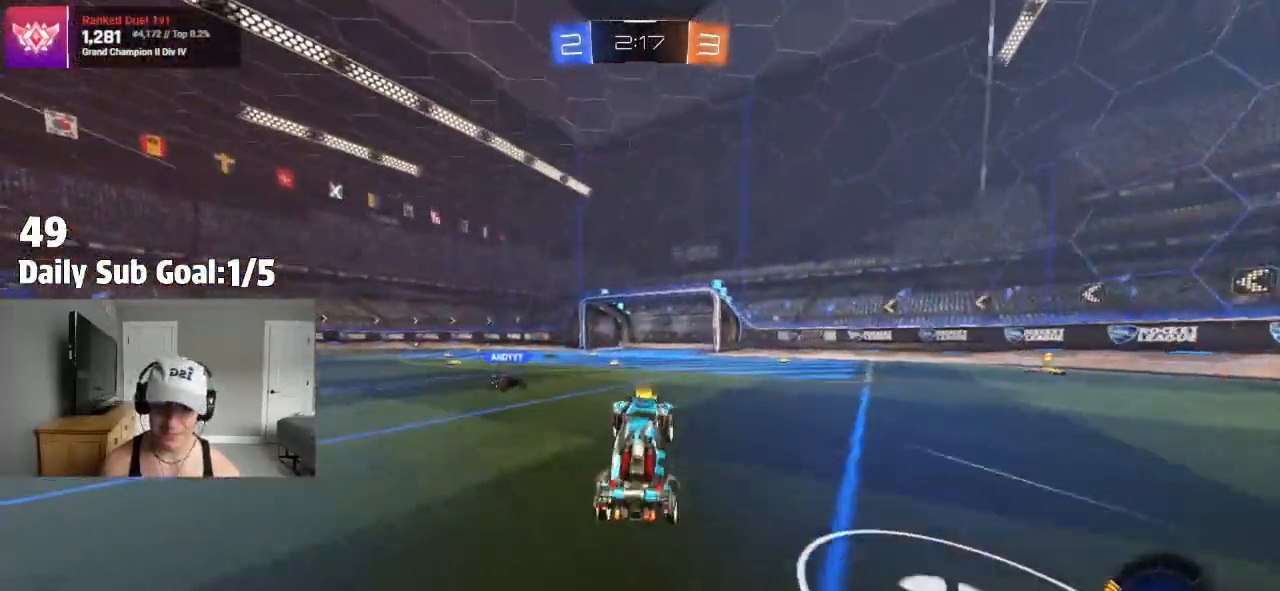
{"dt_ms": 500, "buttons": ["CROSS"], "left_stick": "down-right", "right_stick": "center", "events": [[283, "left_stick", "center"], [300, "CROSS", "down"], [350, "L1", "down"], [350, "left_stick", "up-left"], [383, "CROSS", "up"], [417, "CROSS", "down"], [467, "L1", "up"], [483, "left_stick", "down-right"]]}
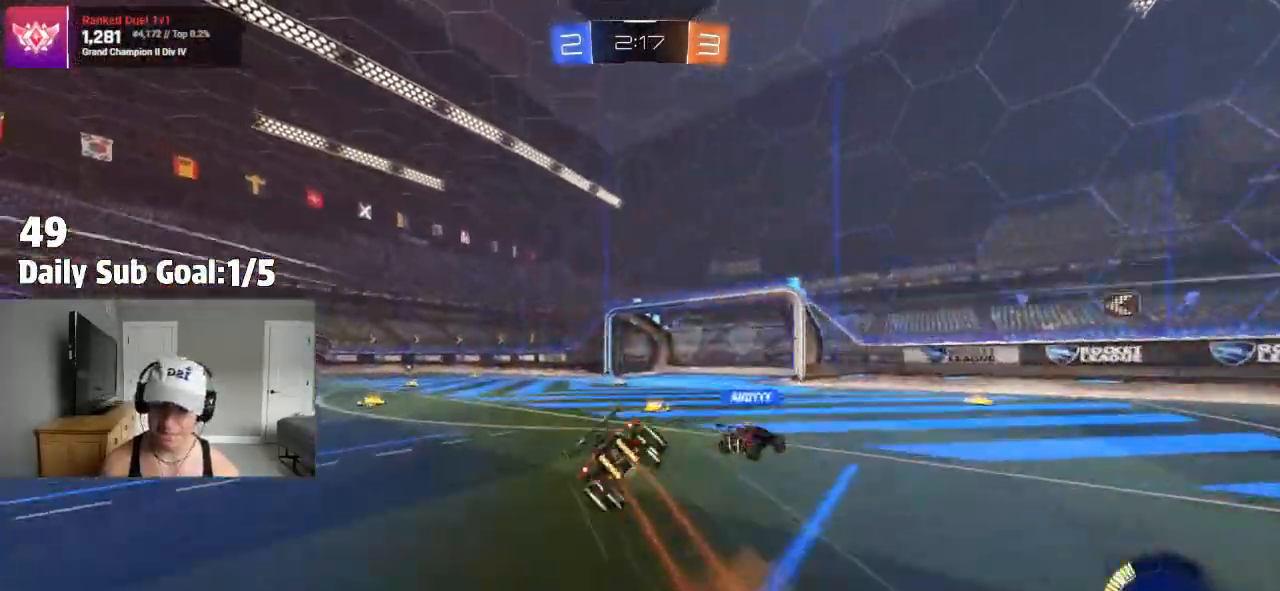
{"dt_ms": 500, "buttons": ["L1"], "left_stick": "down-left", "right_stick": "center", "events": [[17, "CROSS", "up"], [83, "TRIANGLE", "down"], [150, "left_stick", "left"], [217, "L1", "down"], [267, "TRIANGLE", "up"], [283, "left_stick", "down-left"], [317, "L1", "up"], [367, "L1", "down"]]}
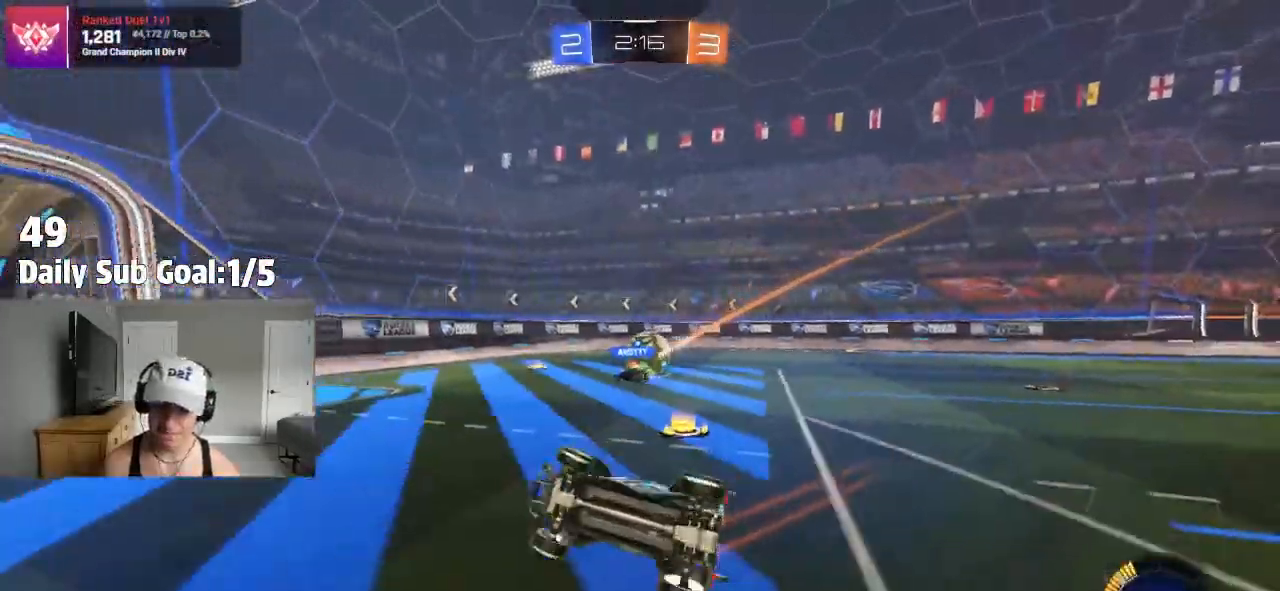
{"dt_ms": 500, "buttons": [], "left_stick": "right", "right_stick": "center", "events": [[50, "L1", "up"], [83, "left_stick", "center"], [417, "left_stick", "right"]]}